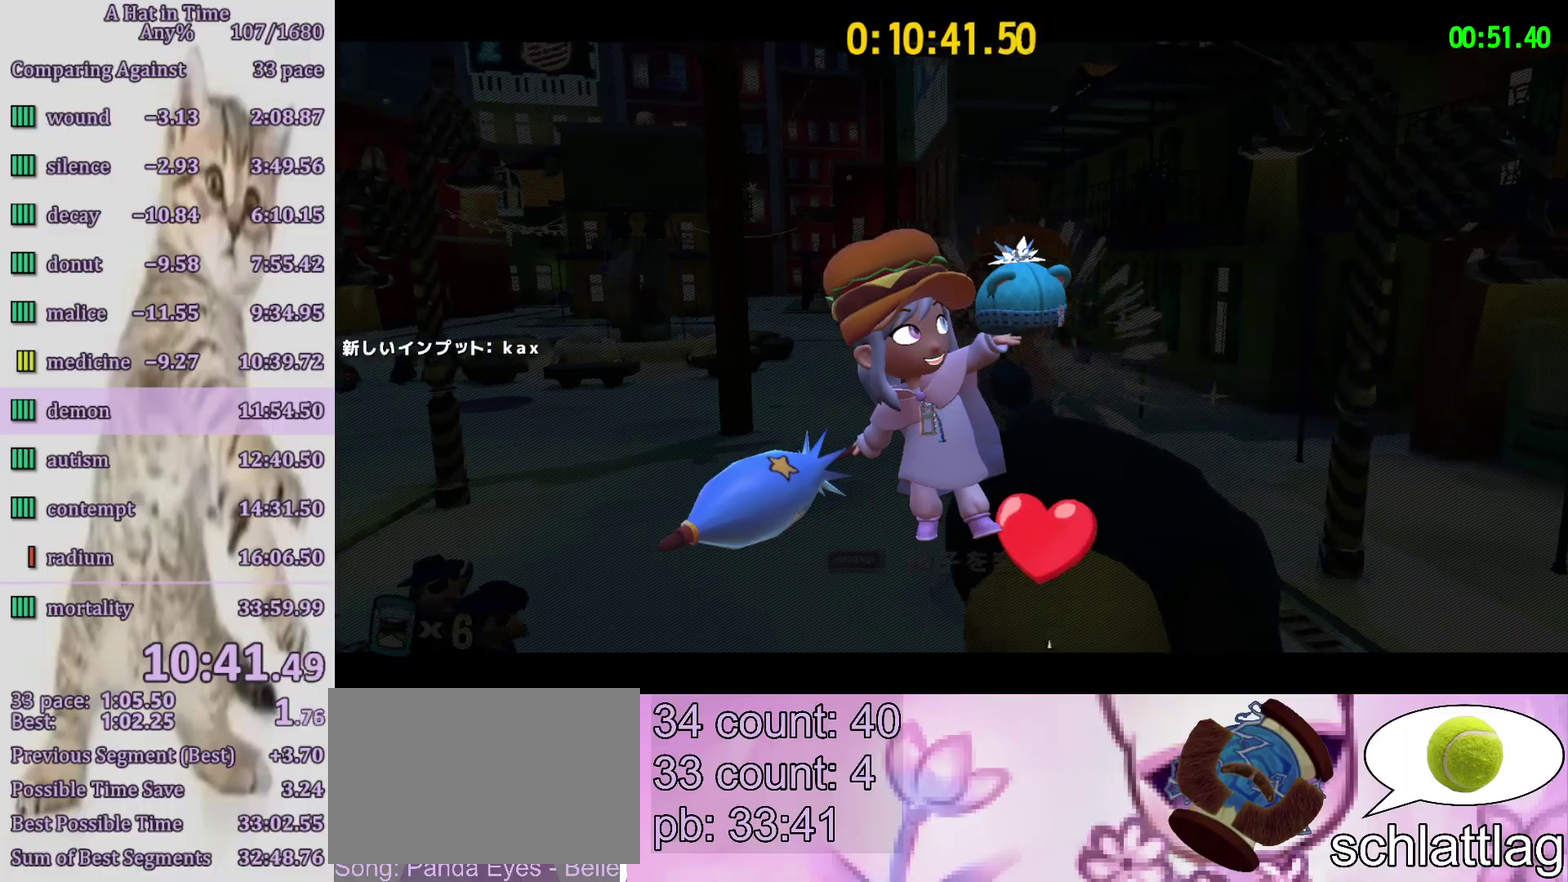
Gameplay with a controller (PlayStation layout); each line is a JSON object with the inputs held at the frame after it. "events" lists button and stick changes between this image and that frame as [ms after this image, input, new state], when the widget could be followed in between. Not read: L3 R3.
{"buttons": ["CIRCLE"], "left_stick": "center", "right_stick": "center", "events": [[233, "CIRCLE", "down"], [283, "CIRCLE", "up"], [350, "CIRCLE", "down"], [417, "CIRCLE", "up"], [483, "CIRCLE", "down"]]}
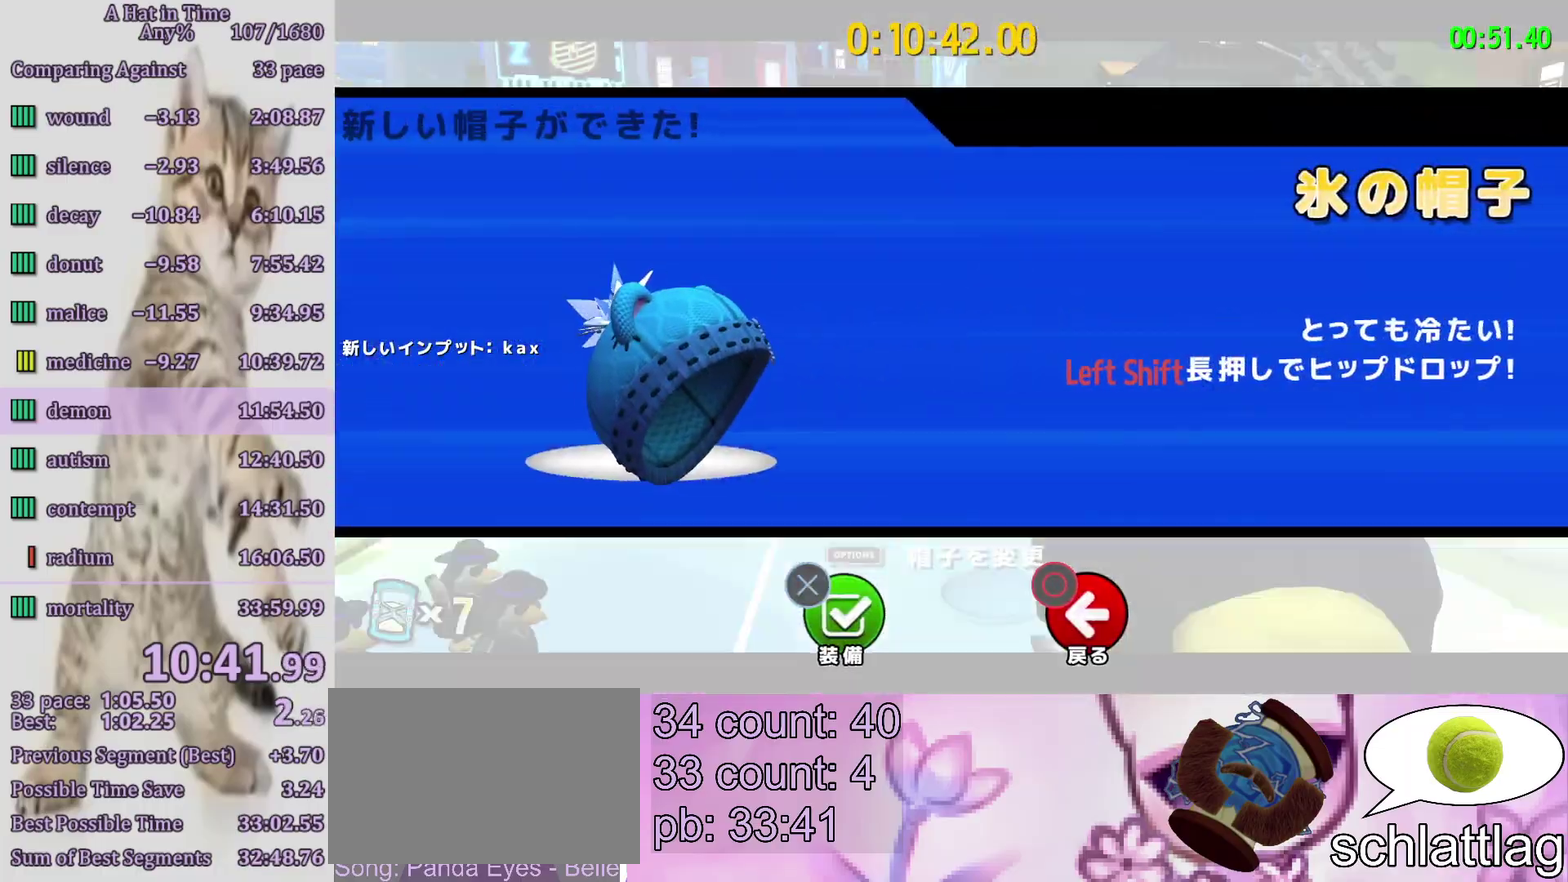
{"buttons": [], "left_stick": "center", "right_stick": "center", "events": [[50, "CIRCLE", "up"]]}
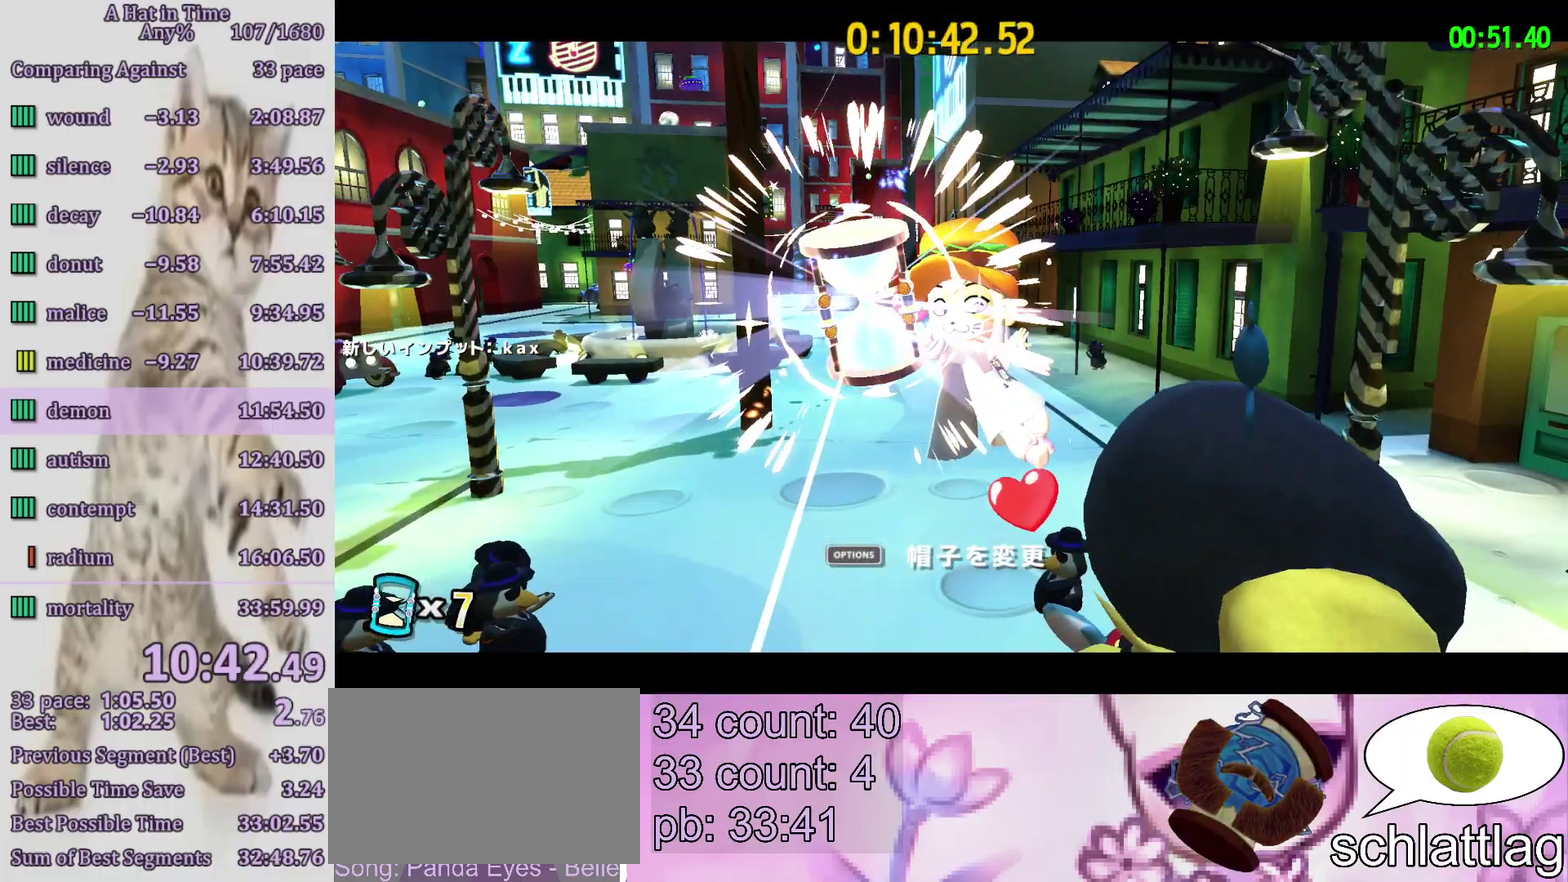
{"buttons": [], "left_stick": "center", "right_stick": "center", "events": []}
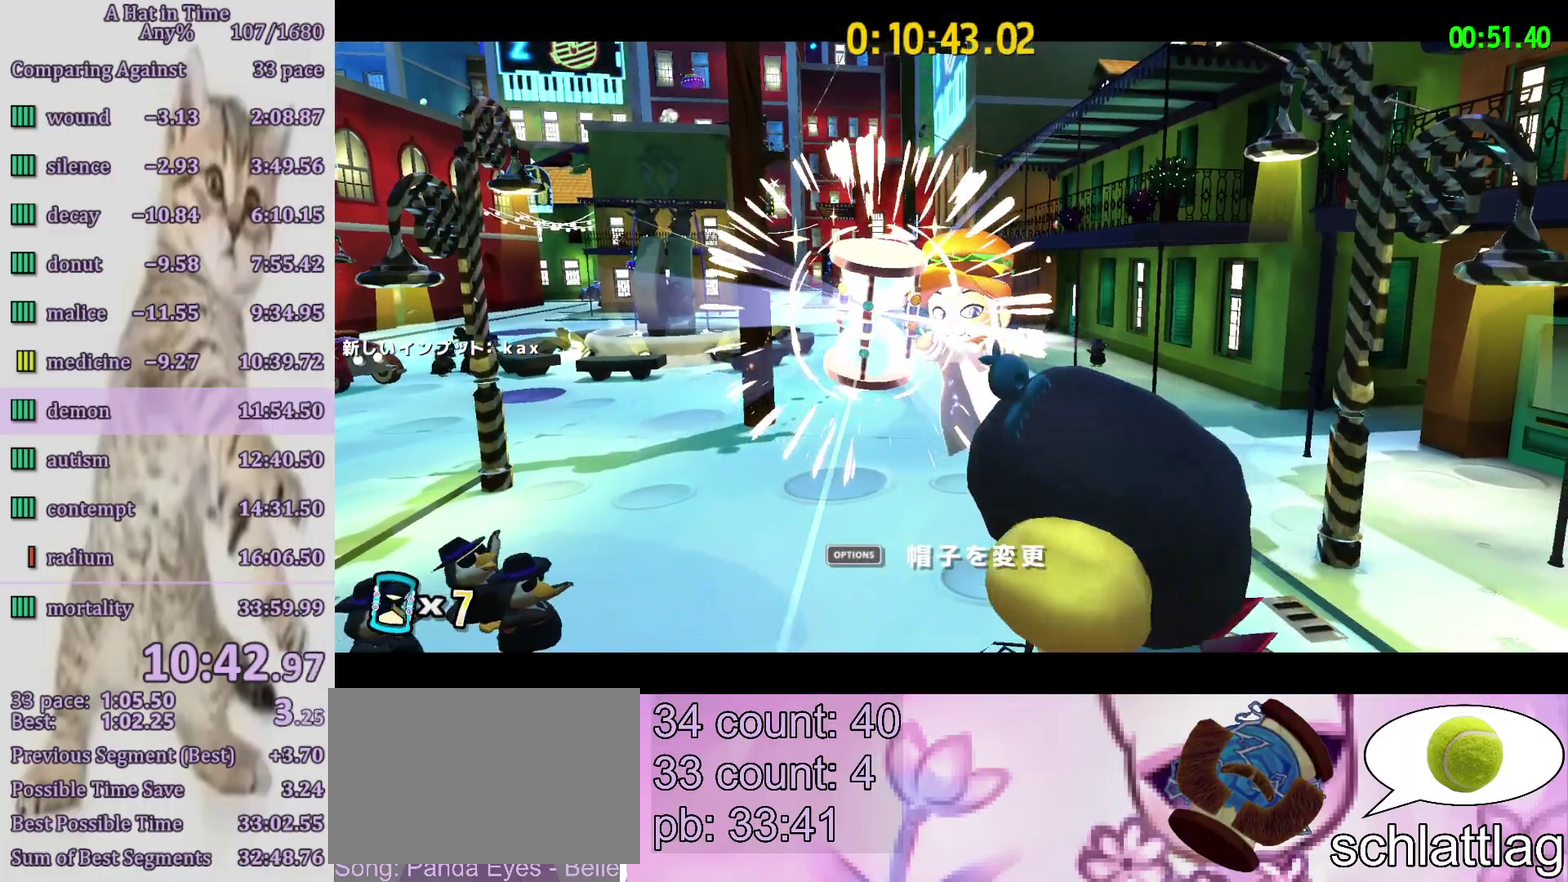
{"buttons": ["CROSS"], "left_stick": "center", "right_stick": "center", "events": [[317, "CROSS", "down"]]}
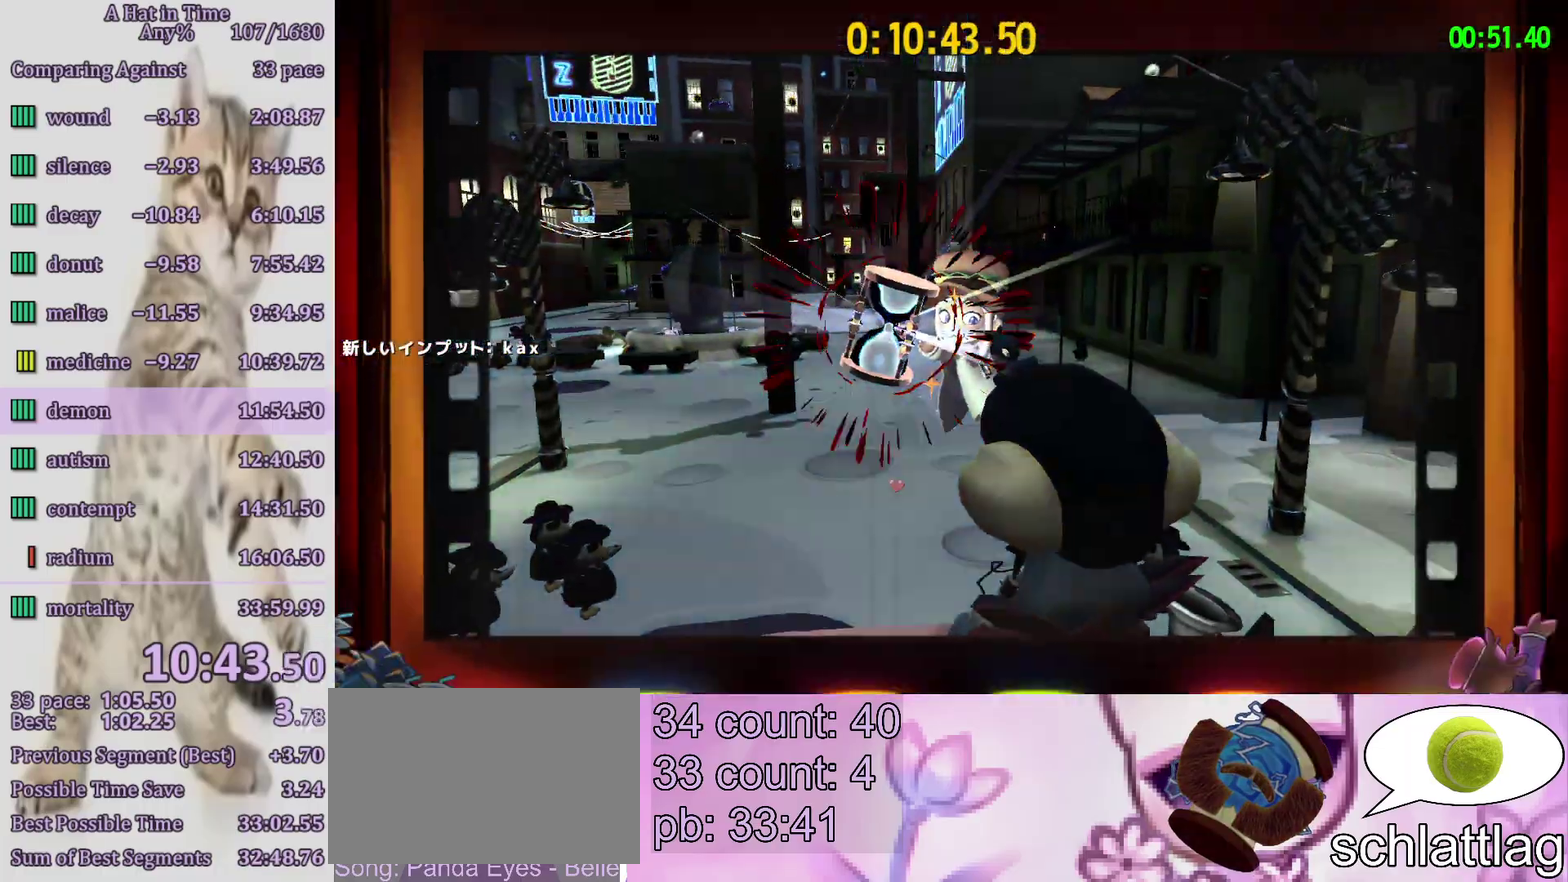
{"buttons": ["CROSS"], "left_stick": "center", "right_stick": "center", "events": []}
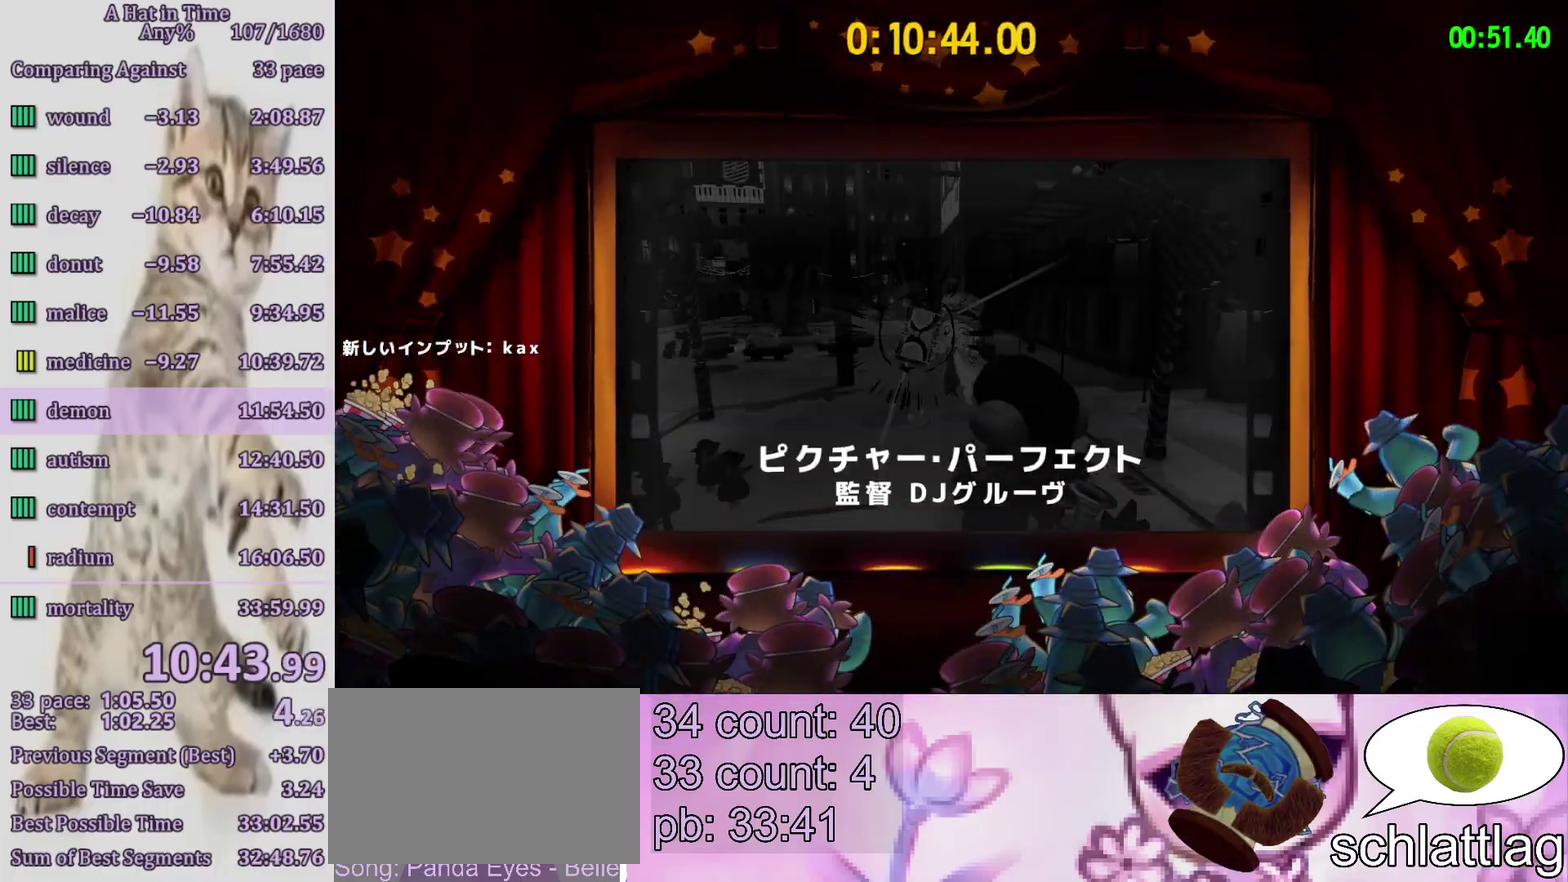
{"buttons": ["CROSS"], "left_stick": "center", "right_stick": "center", "events": []}
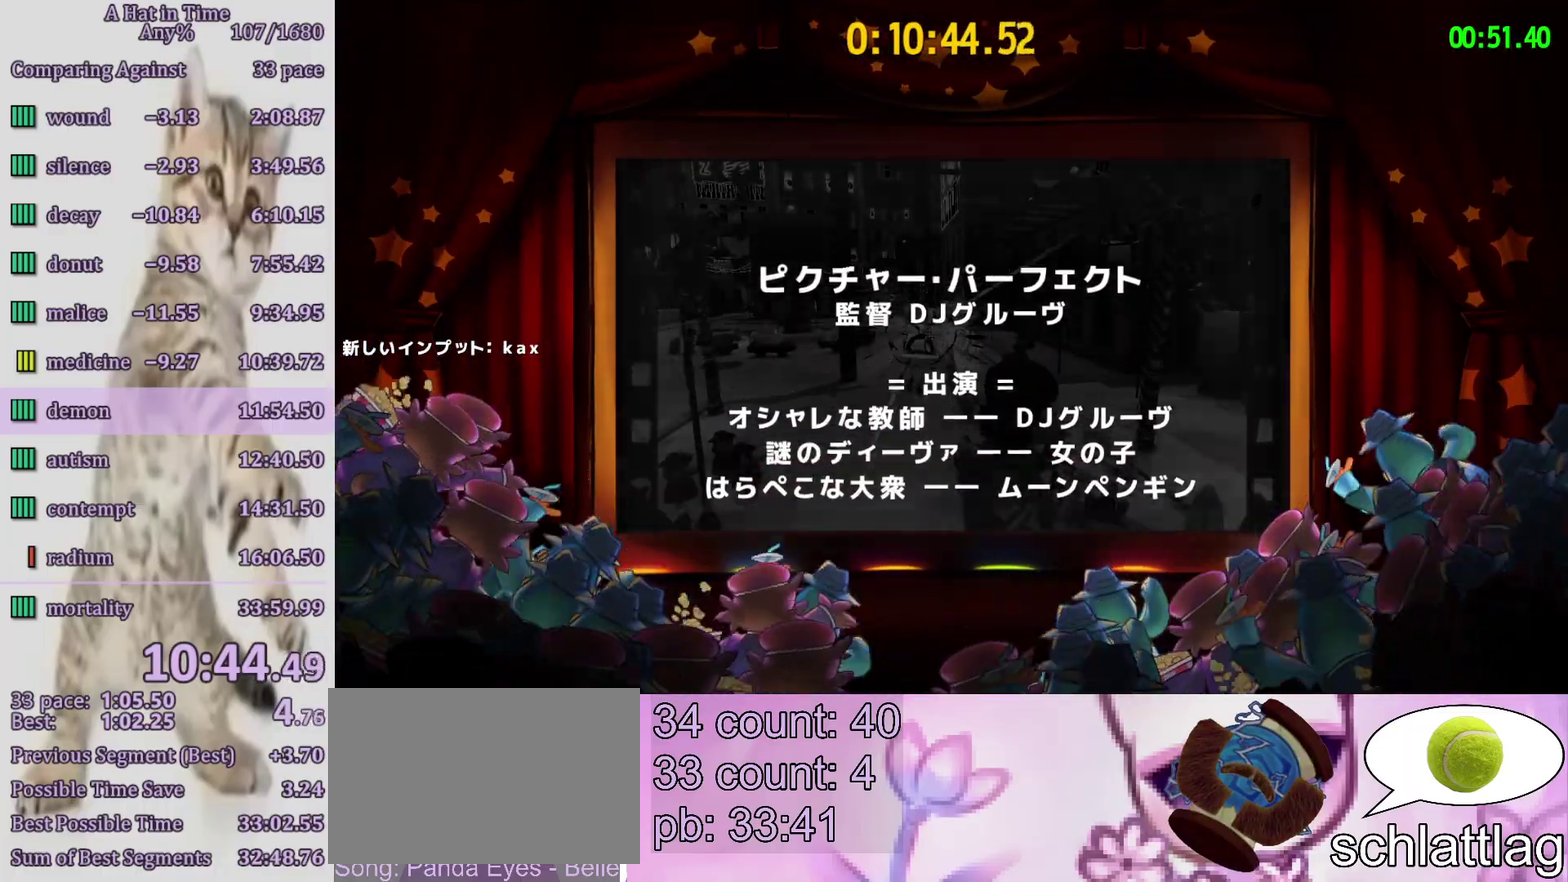
{"buttons": ["CROSS"], "left_stick": "center", "right_stick": "center", "events": []}
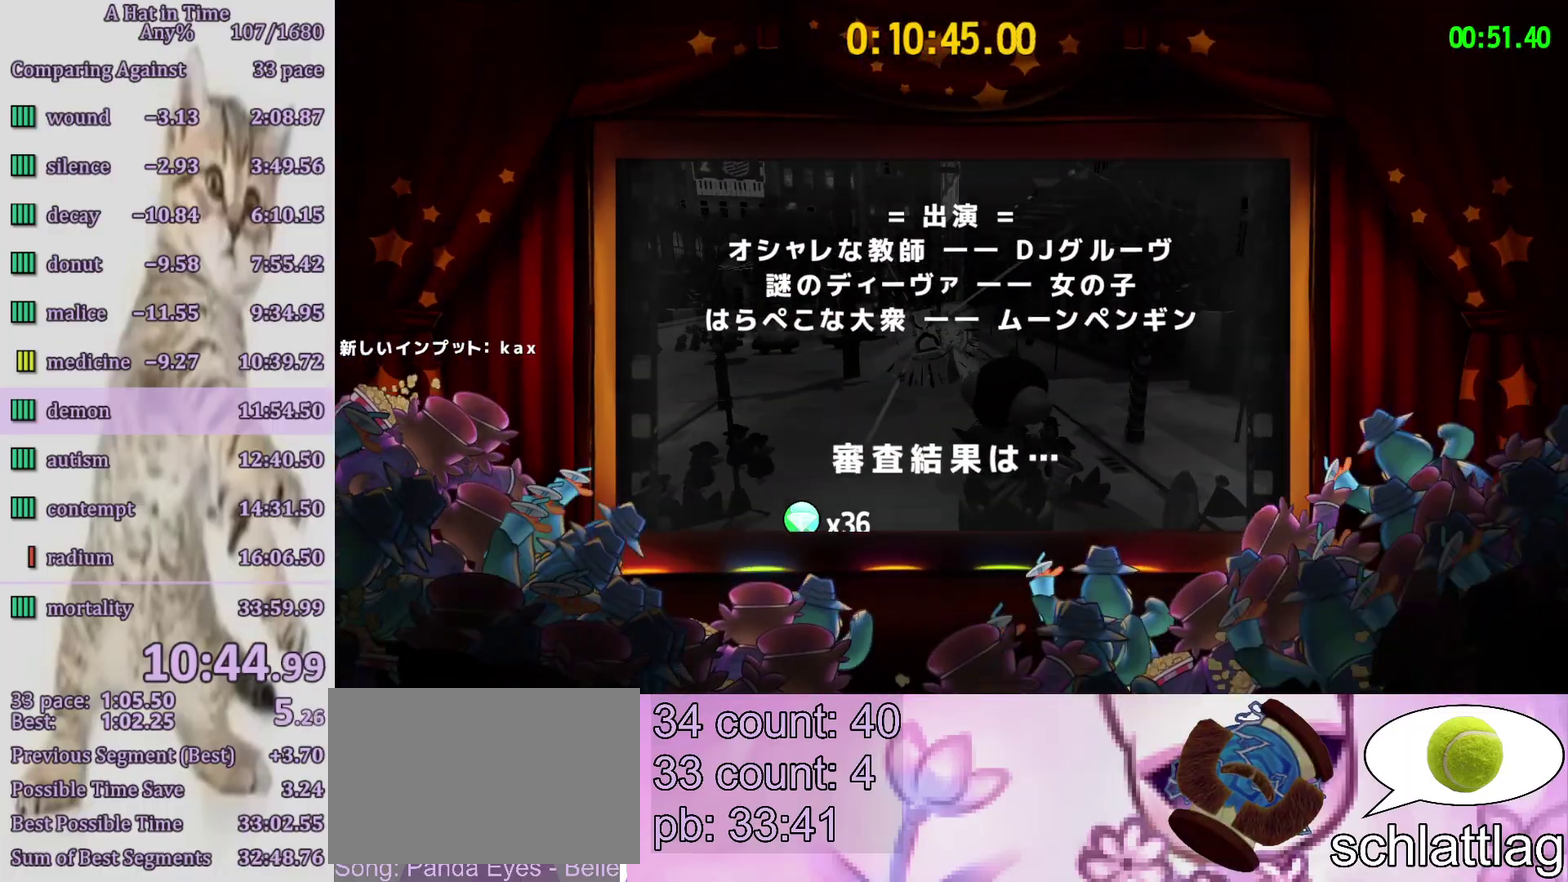
{"buttons": ["CROSS"], "left_stick": "center", "right_stick": "center", "events": []}
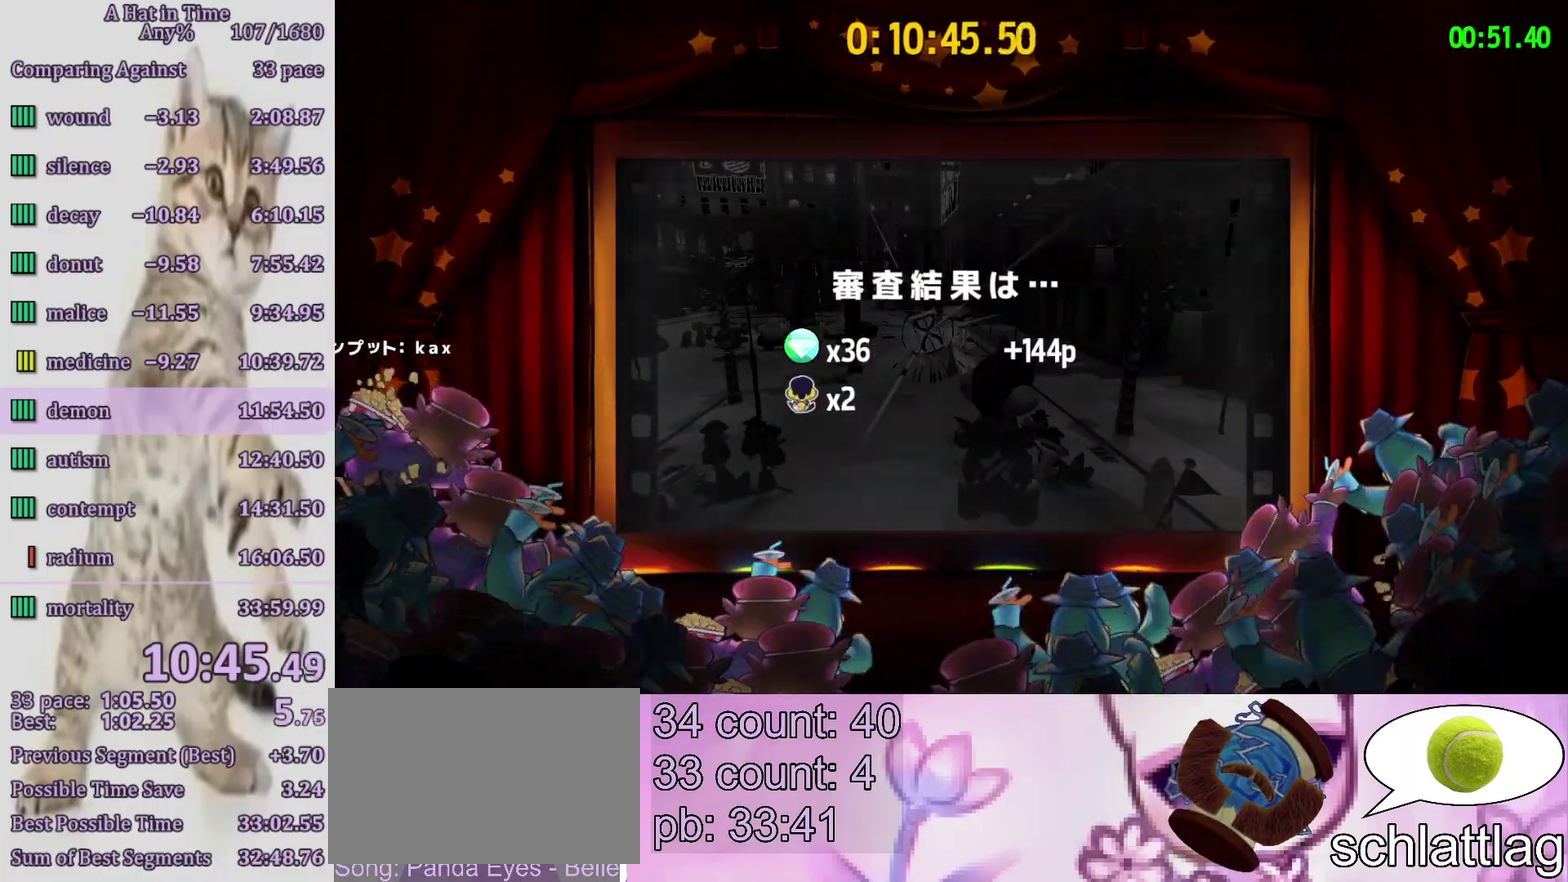
{"buttons": ["CROSS"], "left_stick": "center", "right_stick": "center", "events": []}
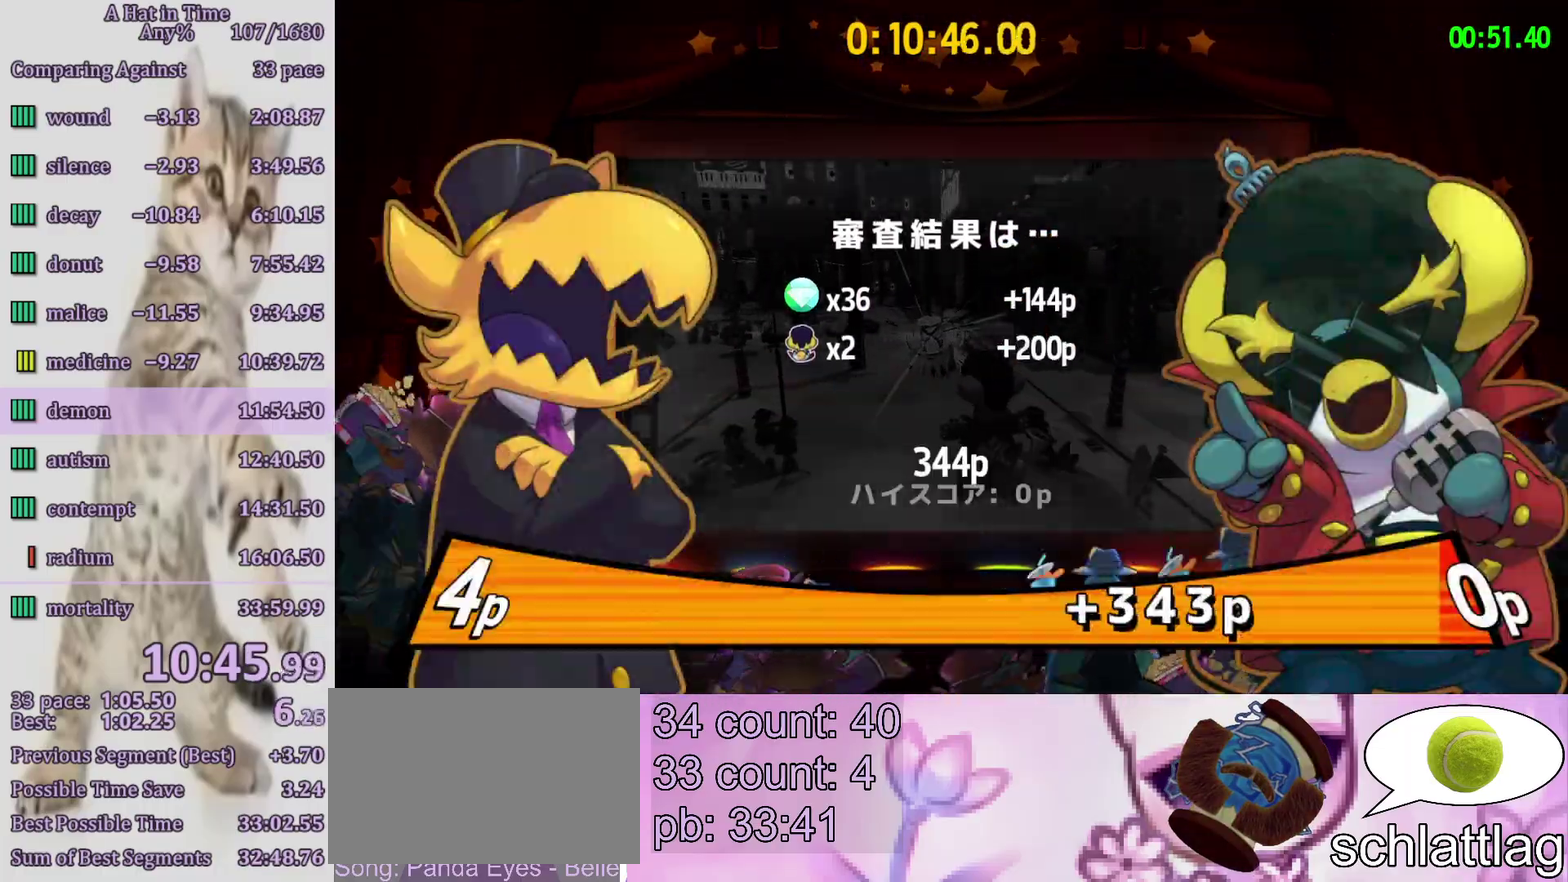
{"buttons": ["CROSS"], "left_stick": "center", "right_stick": "center", "events": []}